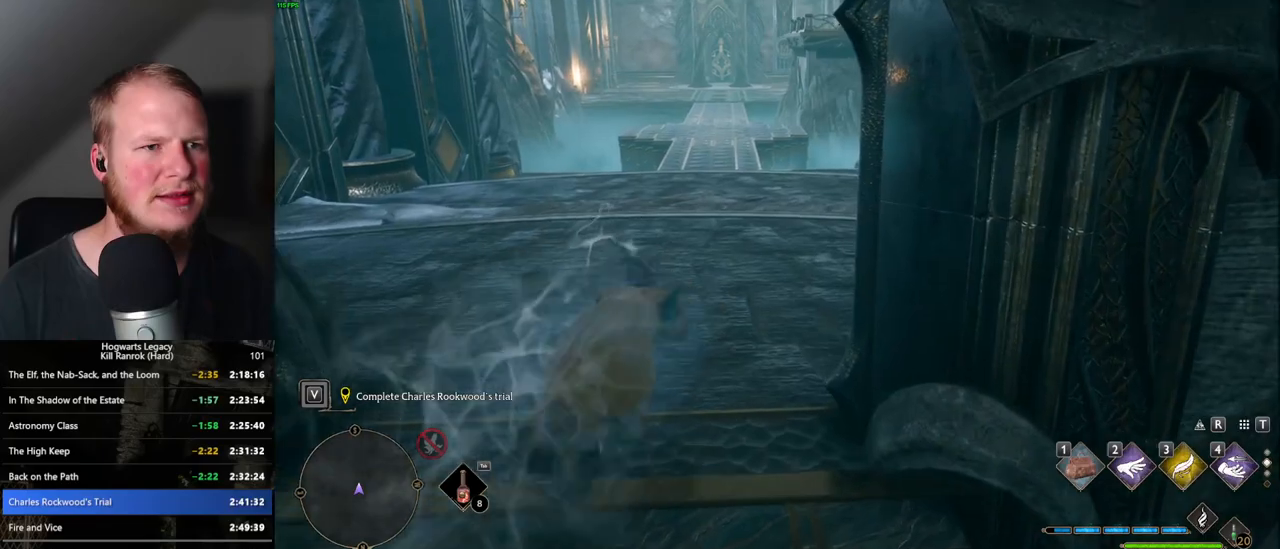
Gameplay with keyboard and mouse; each line is a JSON object with the keys and mouse buttons held at the frame after it. "events" lists presses ("down") and releases ("up") of ".", "/", "0", "1", "2", "3", "4", "5", "6", "7", "8", "9", "a", "alt_l", "alt_r", "b", "backslash", "backspace", "c", "caps_lock", "comma", "ctrl_l", "ctrl_r", "d", "e", "equals", "escape", "f", "f1", "f10", "f11", "f12", "f2", "f3", "f4", "f5", "f6", "f7", "f8", "f9", "g", "h", "i", "j", "k", "l", "lbracket", "m", "minus", "n", "o", "p", "q", "quote", "r", "rbracket", "return", "s", "semicolon", "shift_l", "shift_r", "space", "super_l", "super_r", "t", "tab", "tilde", "u", "v", "w", "x", "y", "z", "mouse_left", "mouse_wheel", "mouse_right", "mouse_mb4" and "mouse_mb5" between this image and that frame as [ms after this image, input, new state], when the widget could be followed in between. "mouse_left", "mouse_wheel", "mouse_right", "mouse_mb4", "mouse_mb5" = the "left", "wheel", "right", "mb4", "mb5" buttons of the "mouse" list. No other keys are recorded. "wheel" means that the mouse wheel is clicked or scrolled. Mouse movement is not recorded.
{"keys": ["w"], "mouse": [], "events": [[367, "space", "up"]]}
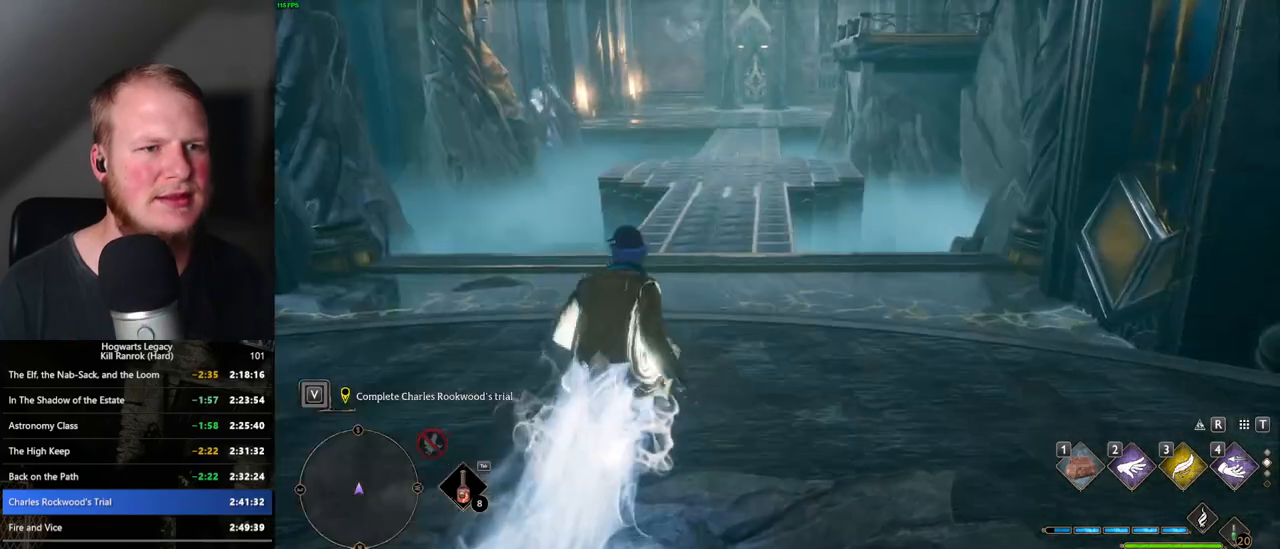
{"keys": ["space", "w"], "mouse": [], "events": [[233, "space", "down"]]}
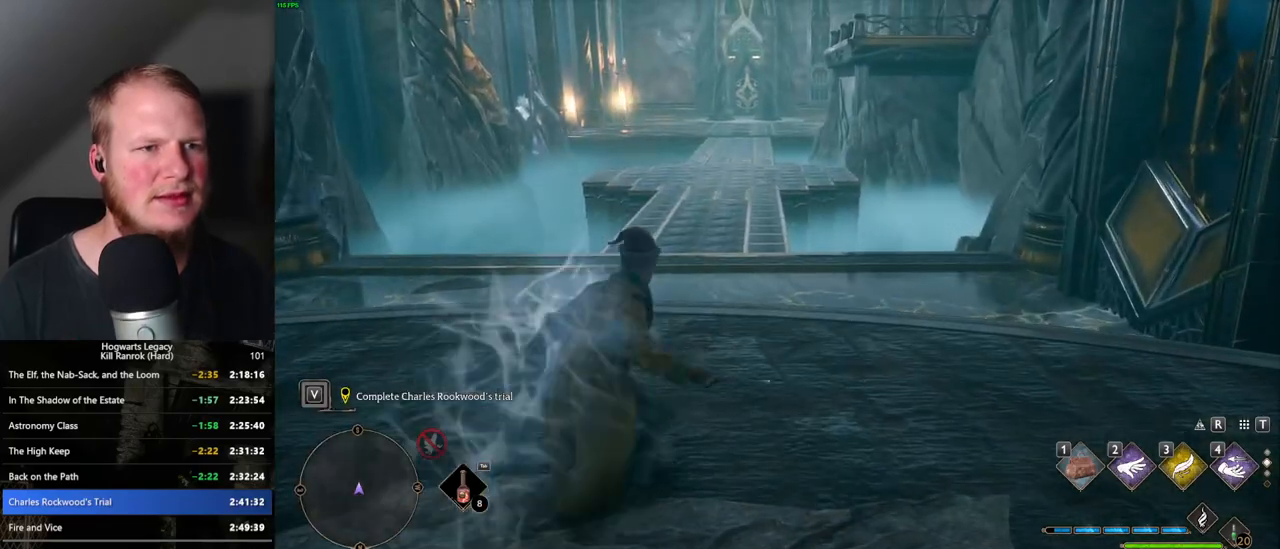
{"keys": ["space", "w"], "mouse": [], "events": []}
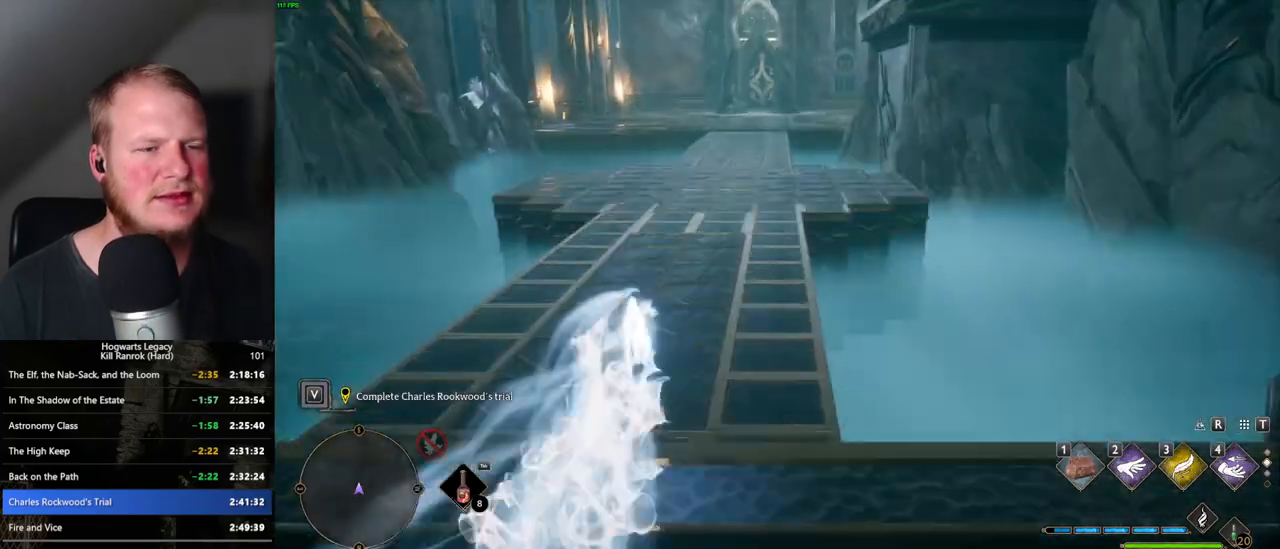
{"keys": ["space", "w"], "mouse": [], "events": [[33, "space", "up"], [350, "space", "down"]]}
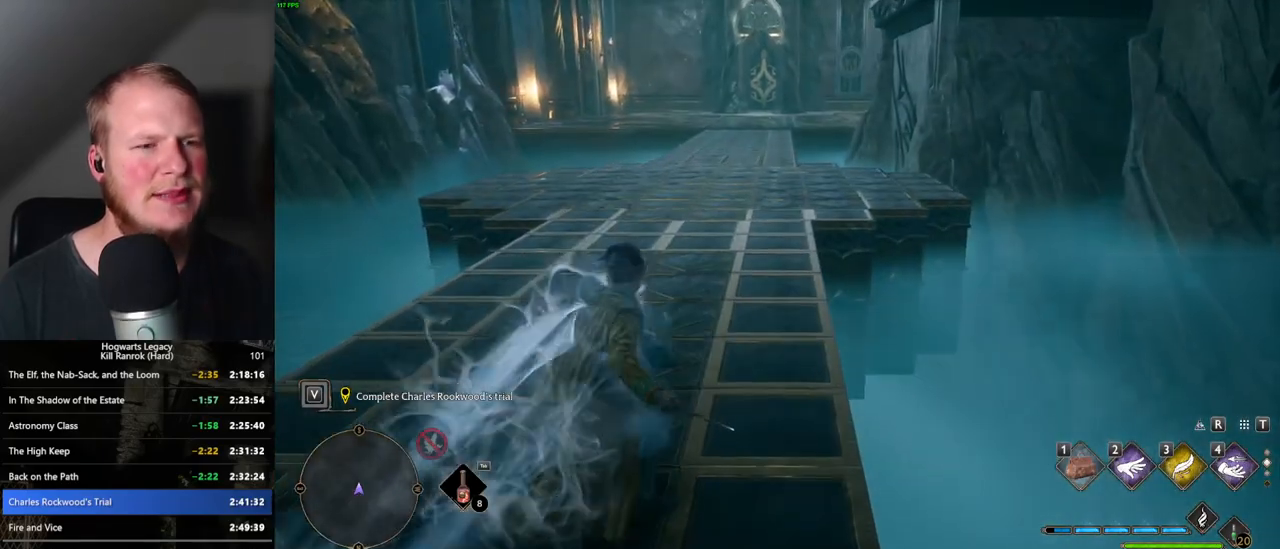
{"keys": ["space", "w"], "mouse": [], "events": []}
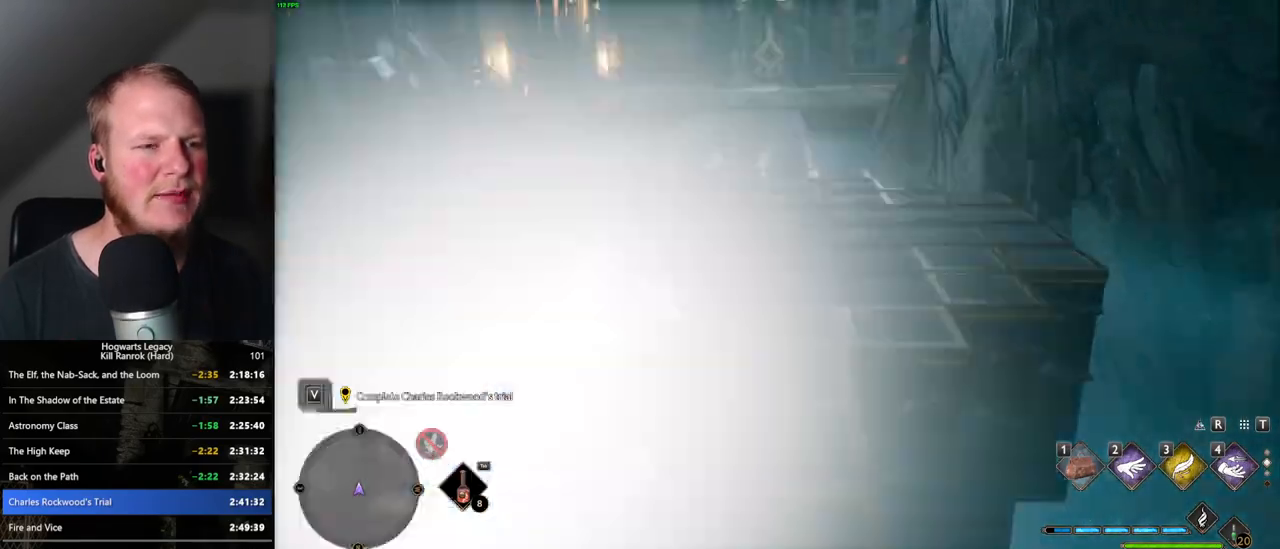
{"keys": ["space", "w"], "mouse": [], "events": [[133, "space", "up"], [467, "space", "down"]]}
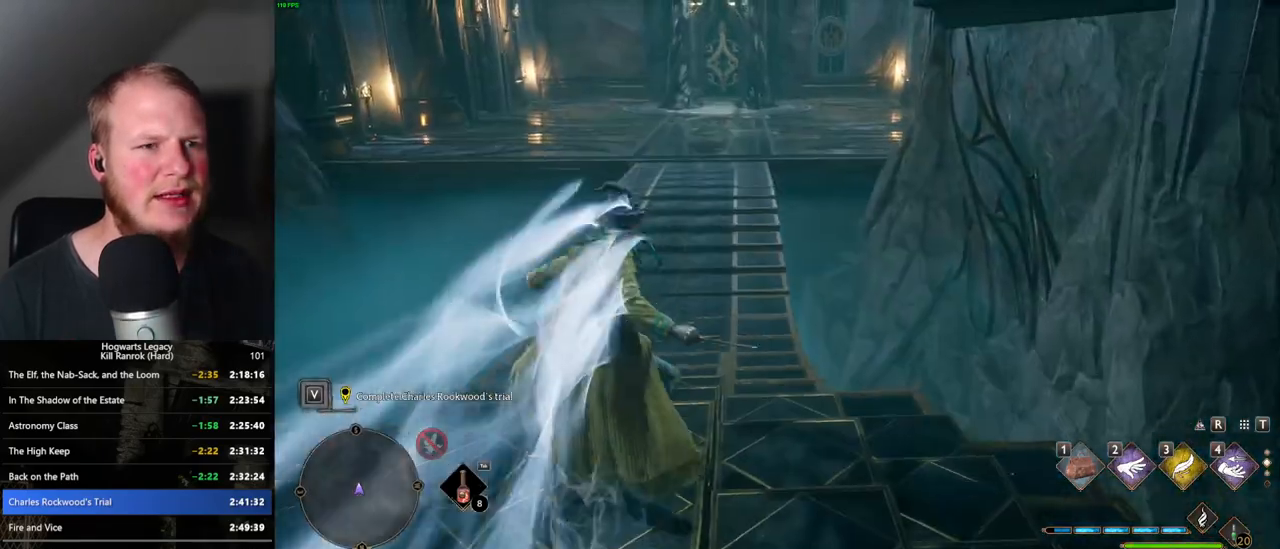
{"keys": ["space", "w"], "mouse": [], "events": []}
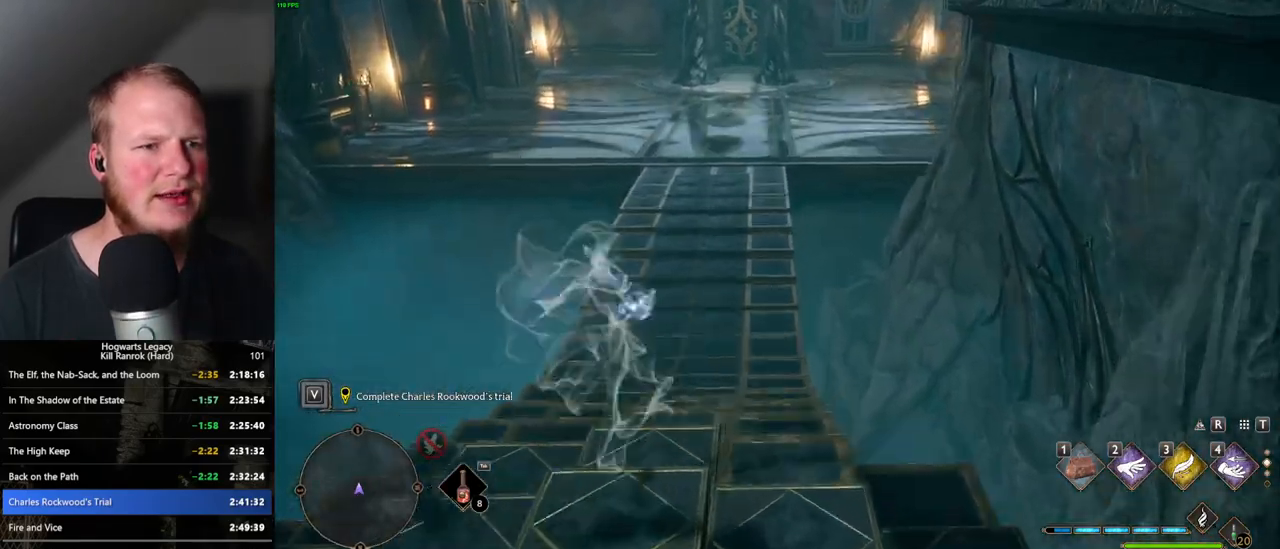
{"keys": ["w"], "mouse": [], "events": [[333, "space", "up"]]}
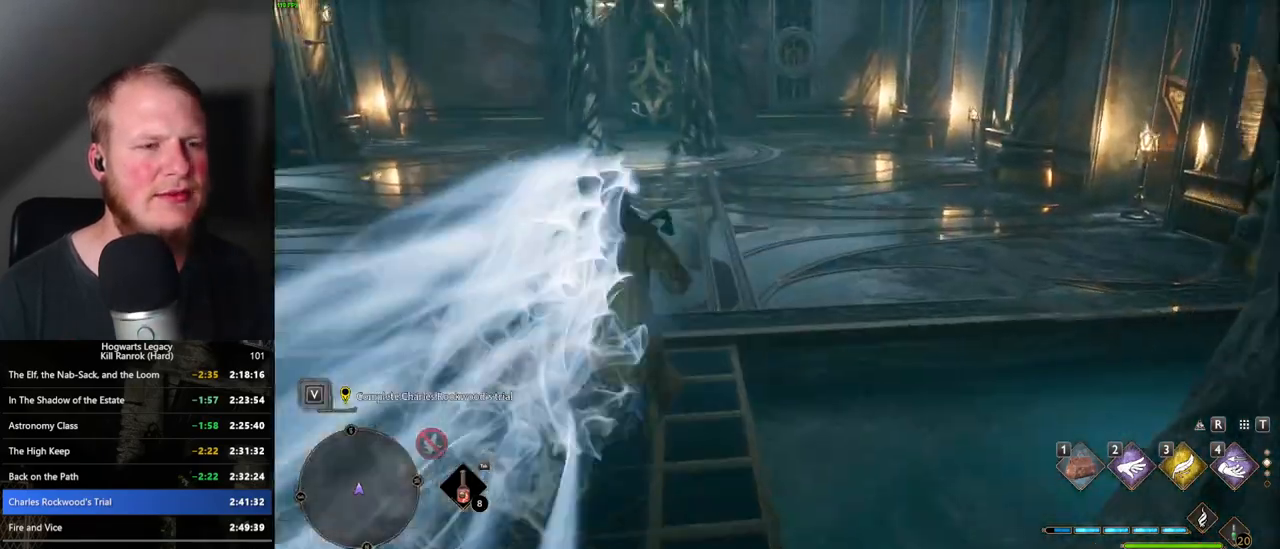
{"keys": ["space", "w"], "mouse": [], "events": [[200, "space", "down"]]}
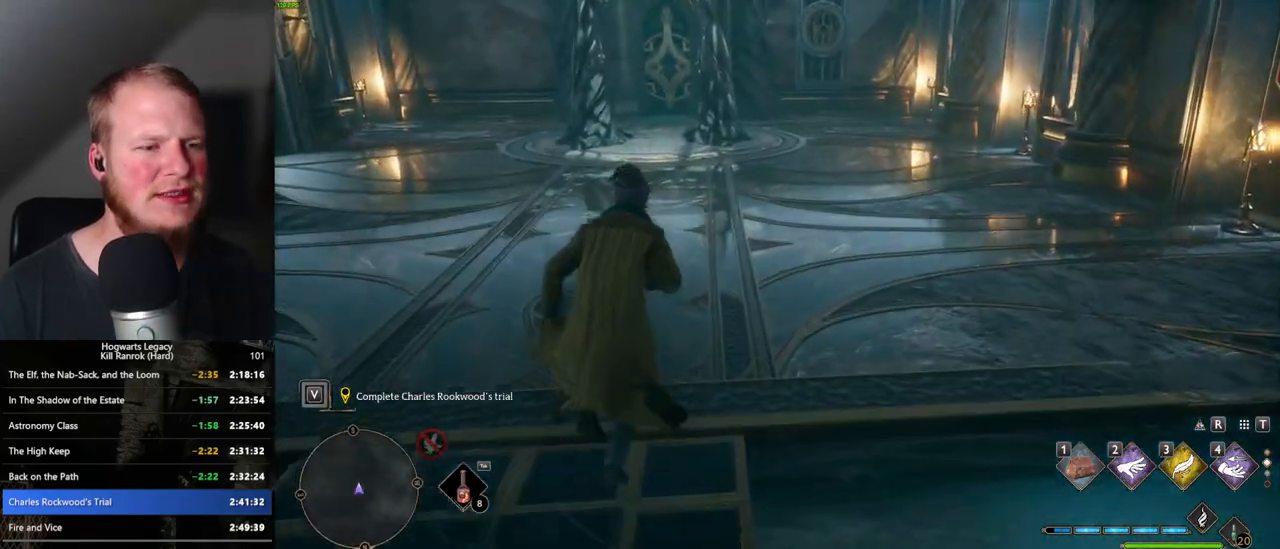
{"keys": ["w"], "mouse": [], "events": [[417, "space", "up"]]}
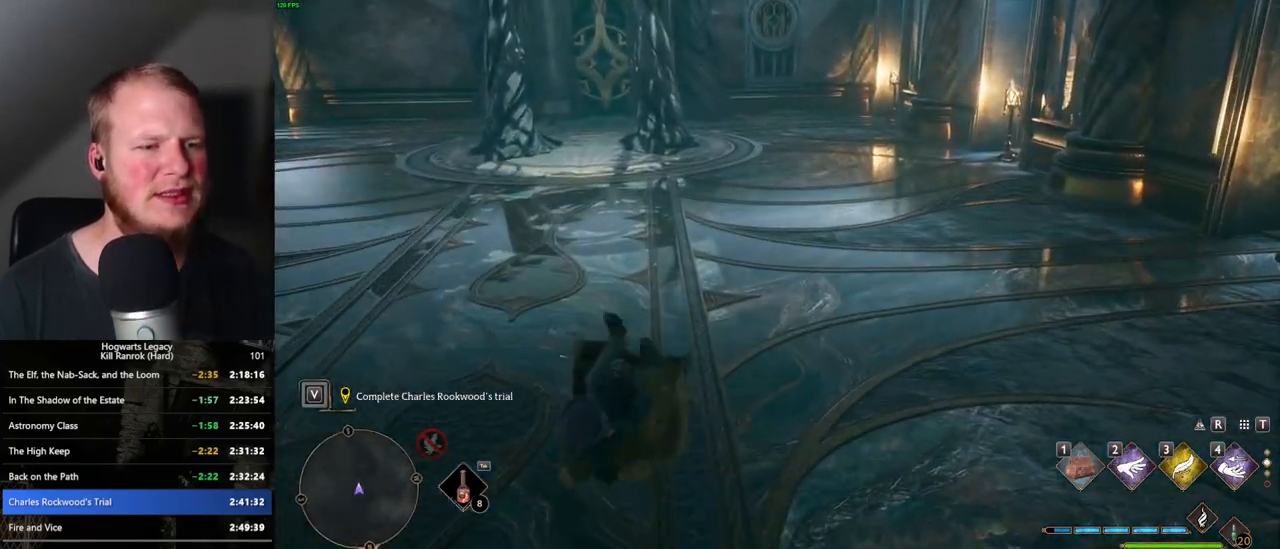
{"keys": ["w"], "mouse": [], "events": []}
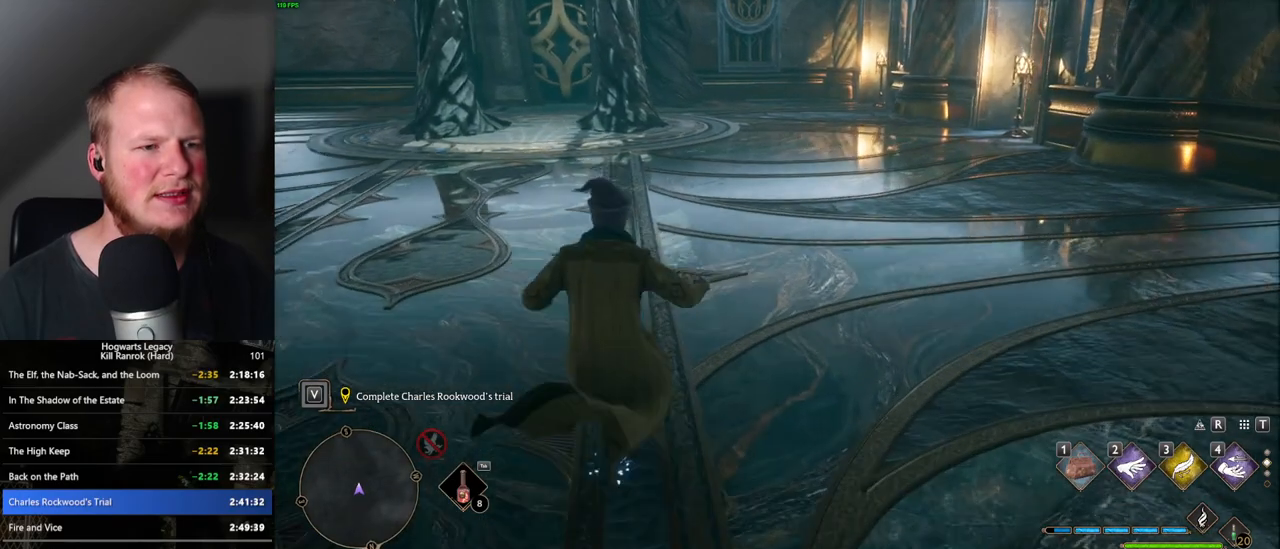
{"keys": ["w"], "mouse": [], "events": [[17, "space", "down"], [483, "space", "up"]]}
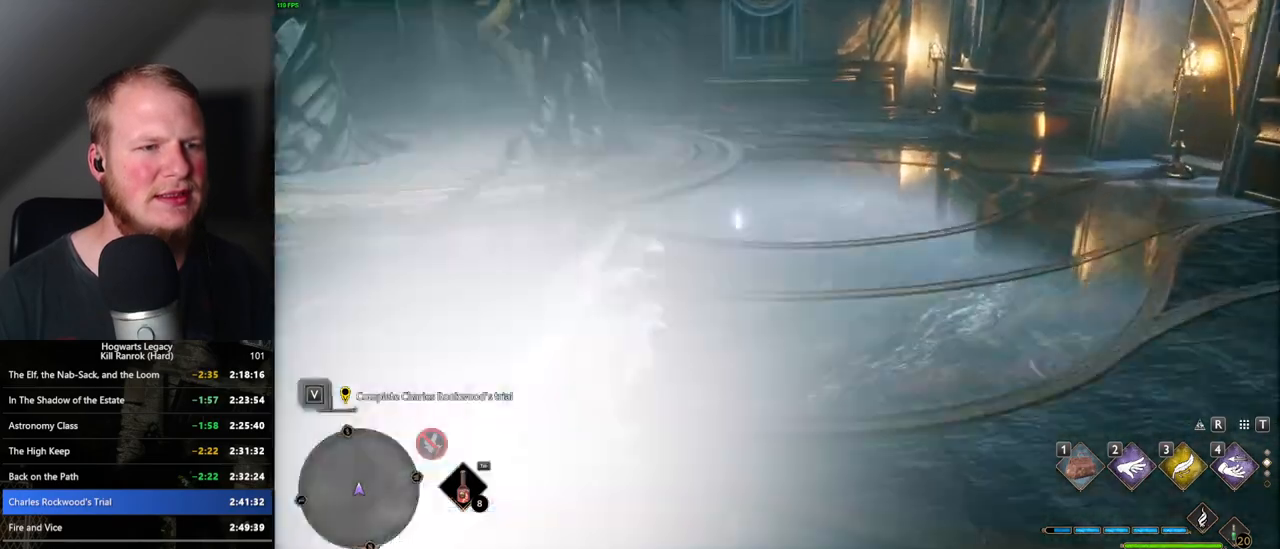
{"keys": ["s"], "mouse": [], "events": [[267, "f", "down"], [300, "w", "up"], [333, "f", "up"], [400, "s", "down"]]}
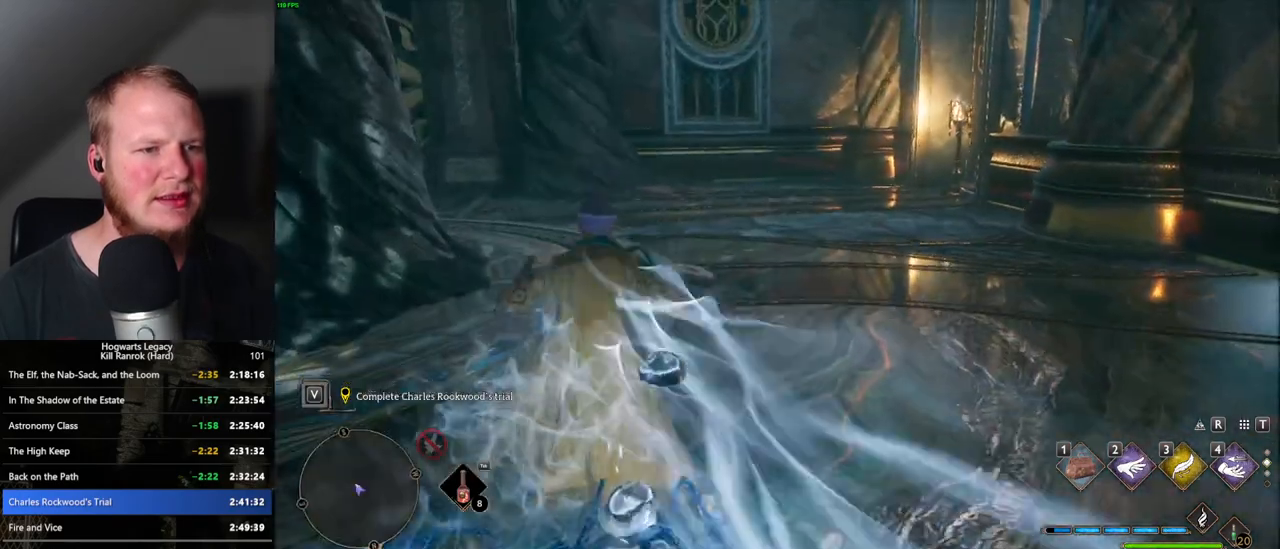
{"keys": ["s"], "mouse": [], "events": [[33, "f", "down"], [150, "f", "up"], [183, "f", "down"], [283, "f", "up"], [367, "f", "down"], [433, "f", "up"]]}
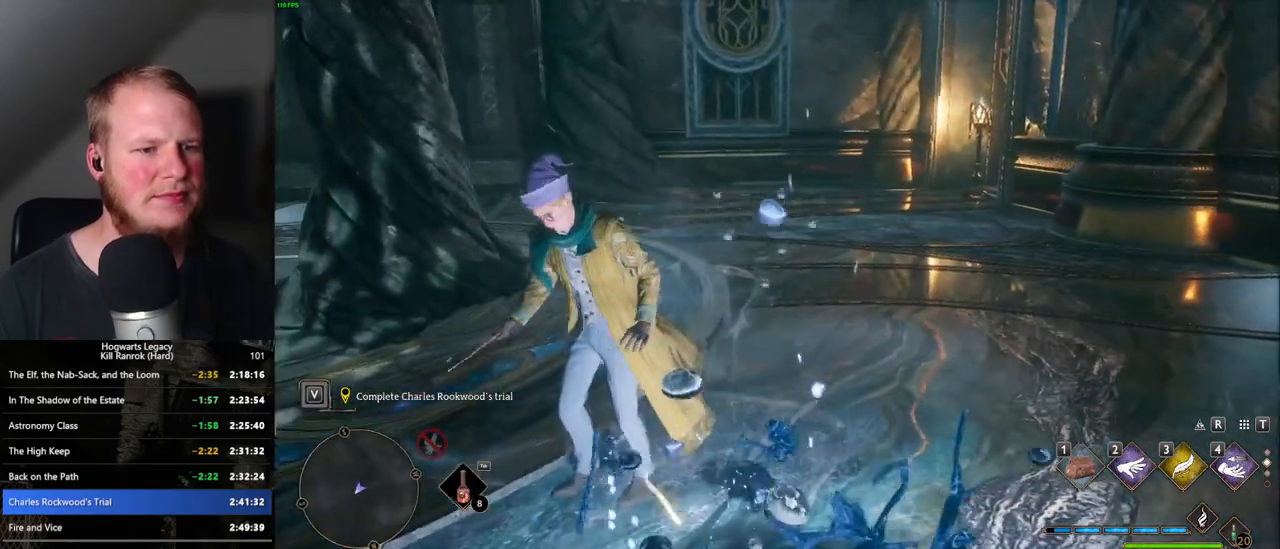
{"keys": [], "mouse": [], "events": [[17, "f", "down"], [100, "f", "up"], [233, "d", "down"], [300, "s", "up"], [383, "d", "up"]]}
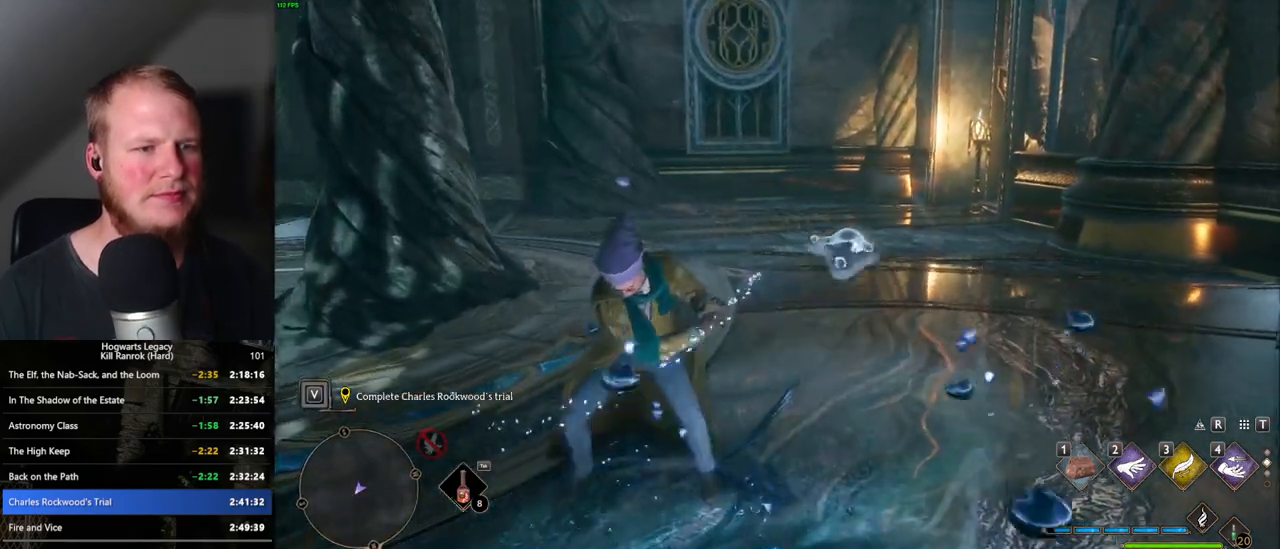
{"keys": [], "mouse": [], "events": []}
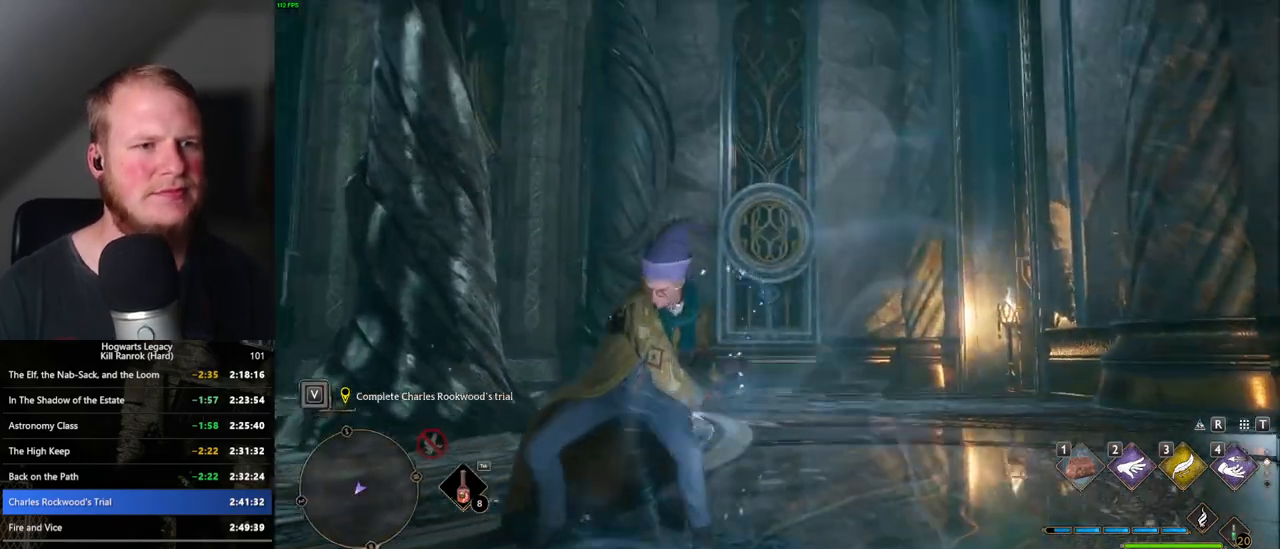
{"keys": [], "mouse": ["right"], "events": [[183, "mouse_right", "down"]]}
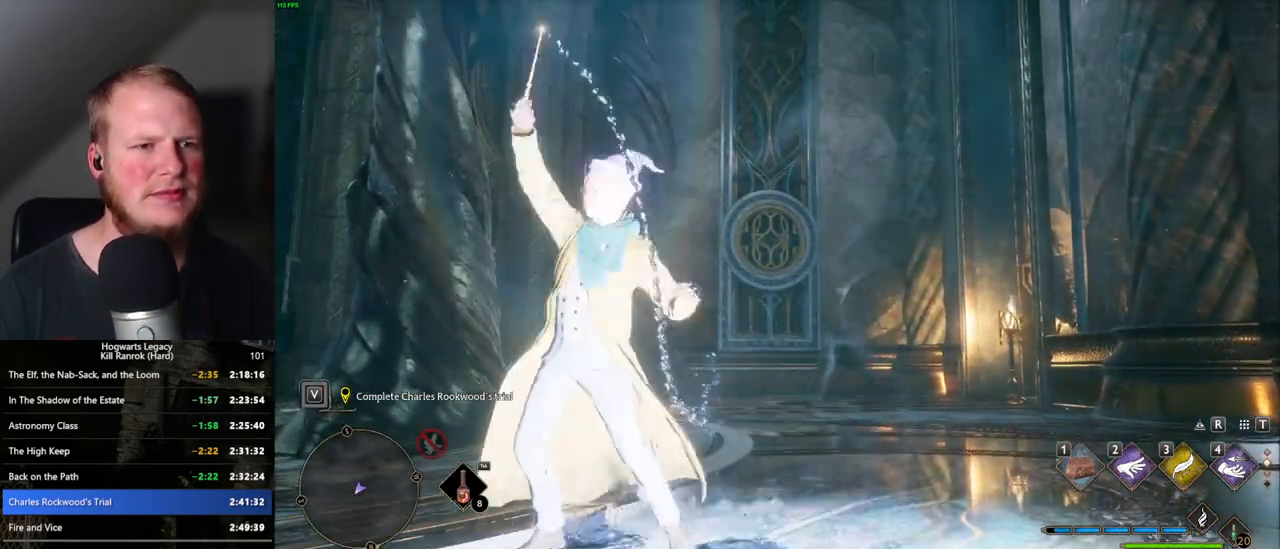
{"keys": [], "mouse": ["right"], "events": []}
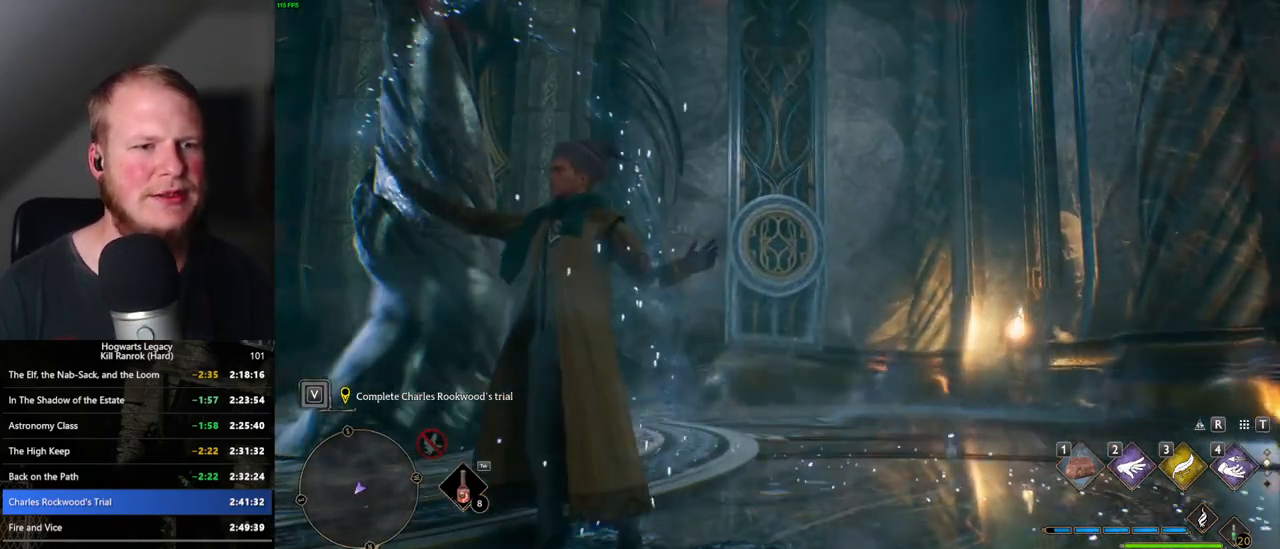
{"keys": [], "mouse": ["right"], "events": [[317, "mouse_left", "down"], [417, "mouse_left", "up"]]}
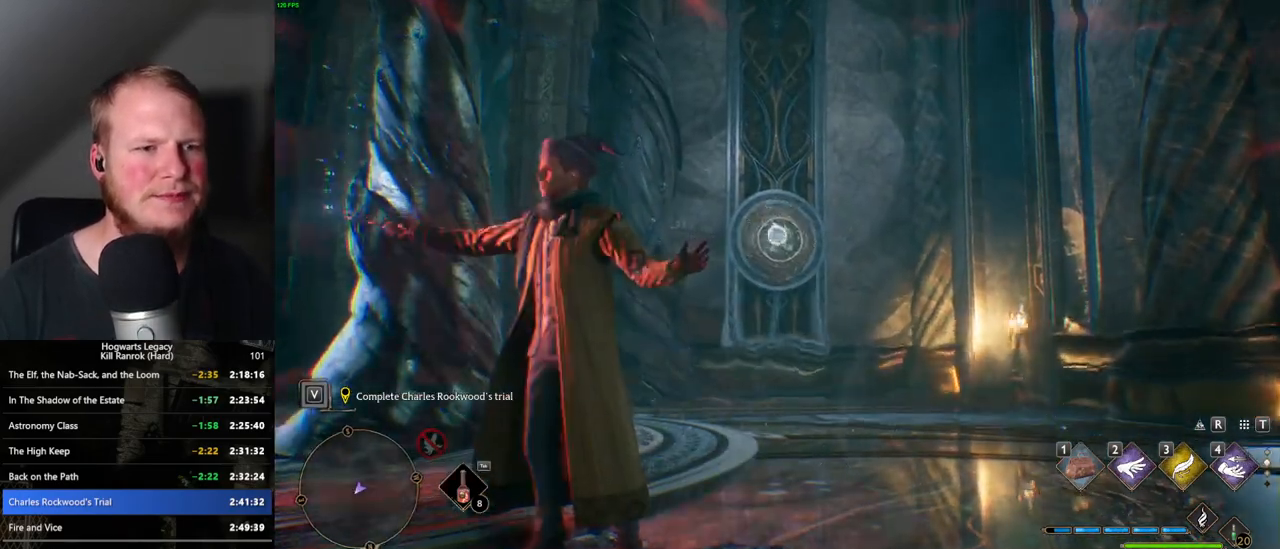
{"keys": ["a", "s"], "mouse": [], "events": [[400, "mouse_right", "up"], [433, "a", "down"], [467, "s", "down"]]}
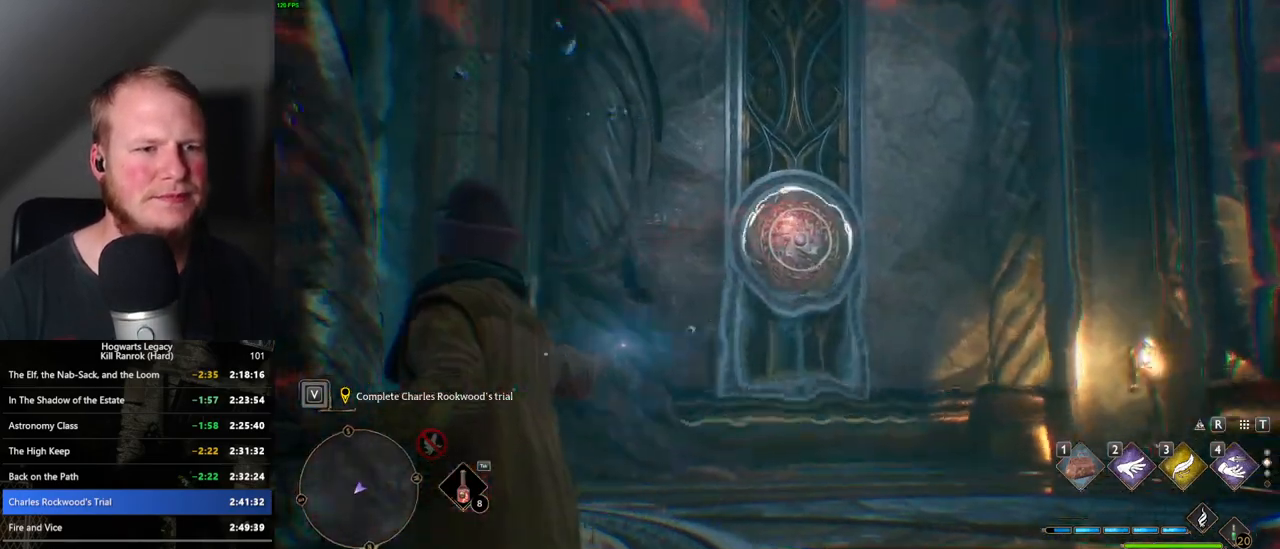
{"keys": ["a"], "mouse": [], "events": [[33, "space", "down"], [167, "space", "up"], [267, "s", "up"]]}
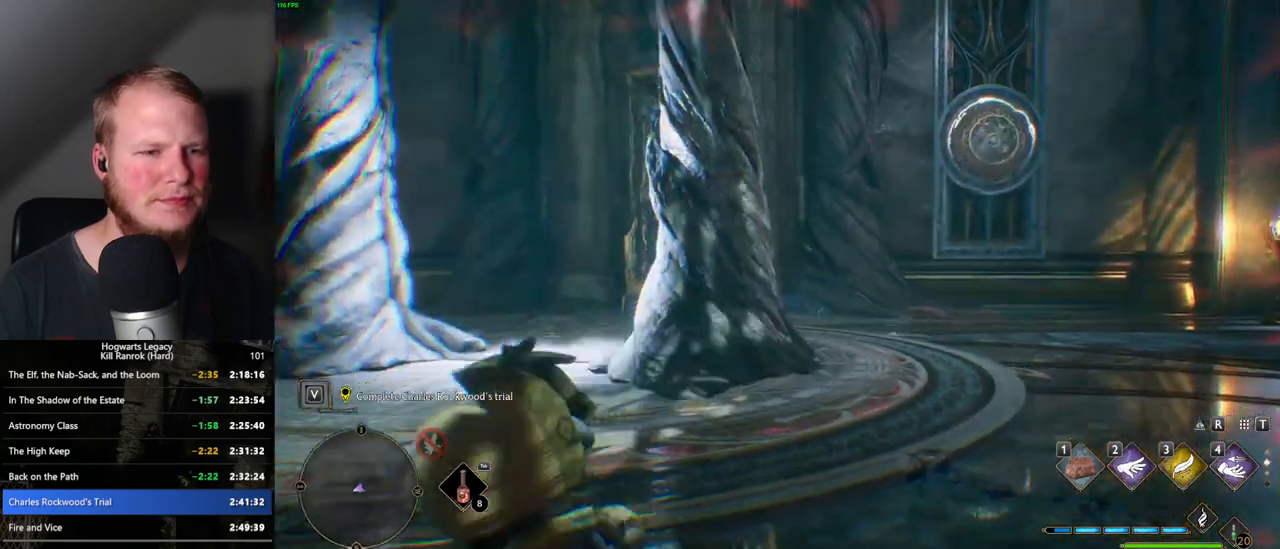
{"keys": ["w"], "mouse": [], "events": [[67, "a", "up"], [100, "w", "down"], [350, "4", "down"], [450, "4", "up"]]}
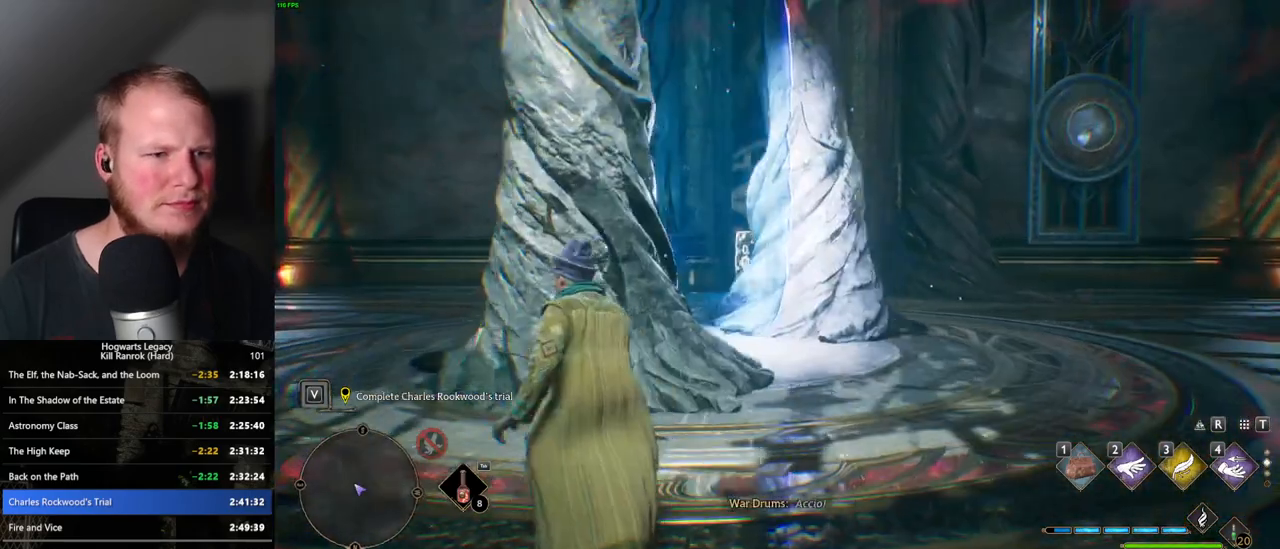
{"keys": ["w"], "mouse": [], "events": []}
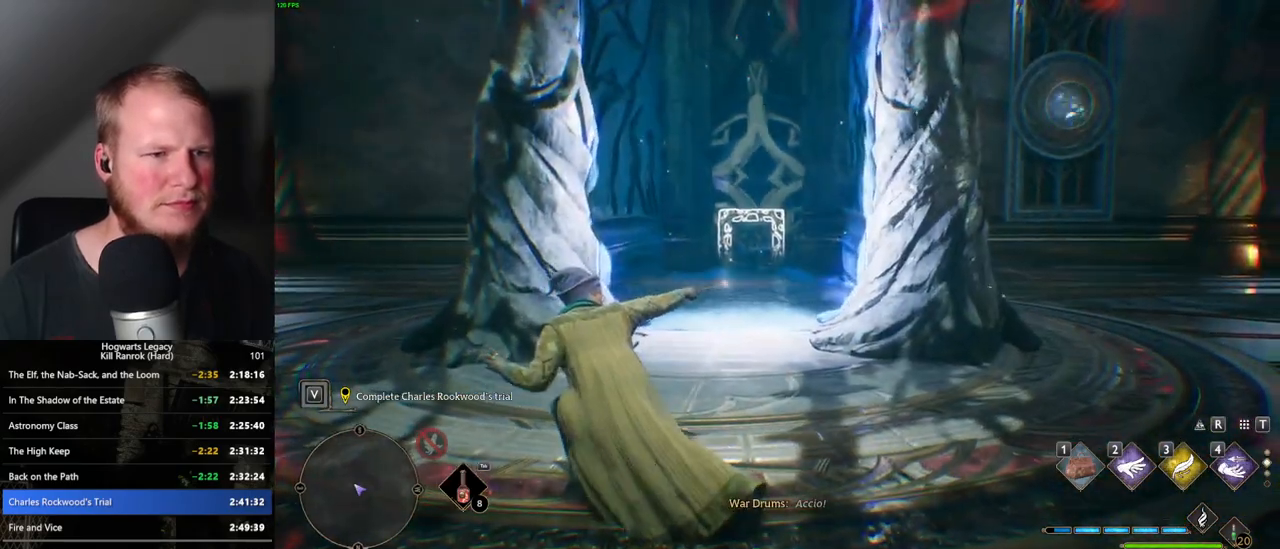
{"keys": ["w"], "mouse": ["right"], "events": [[267, "4", "down"], [367, "4", "up"], [417, "mouse_right", "down"]]}
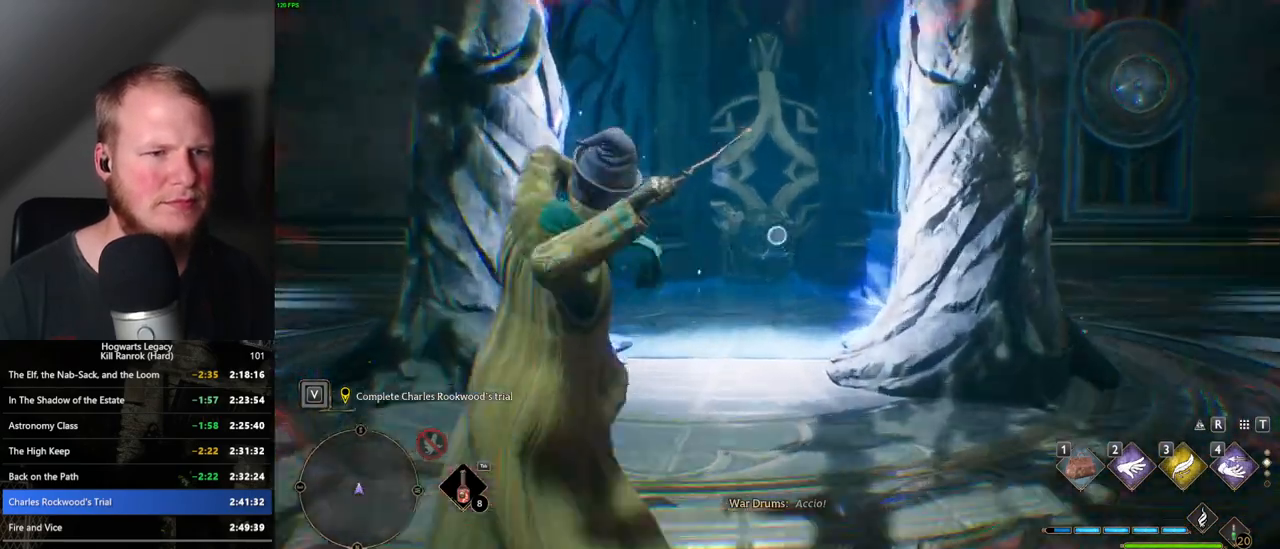
{"keys": ["w"], "mouse": ["right"], "events": []}
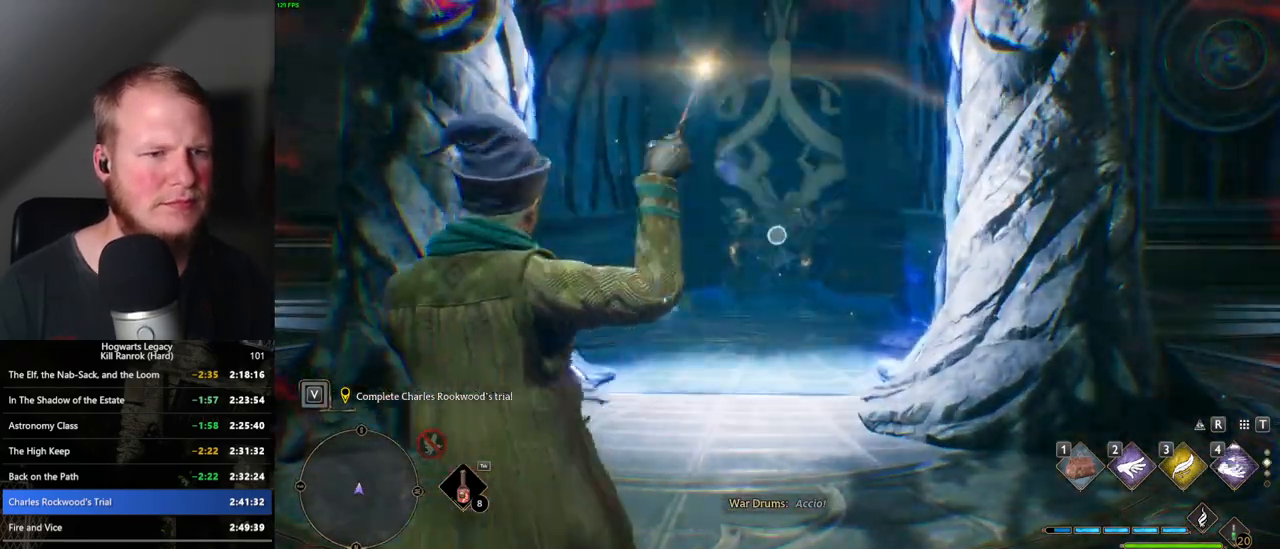
{"keys": ["w"], "mouse": [], "events": [[233, "mouse_right", "up"]]}
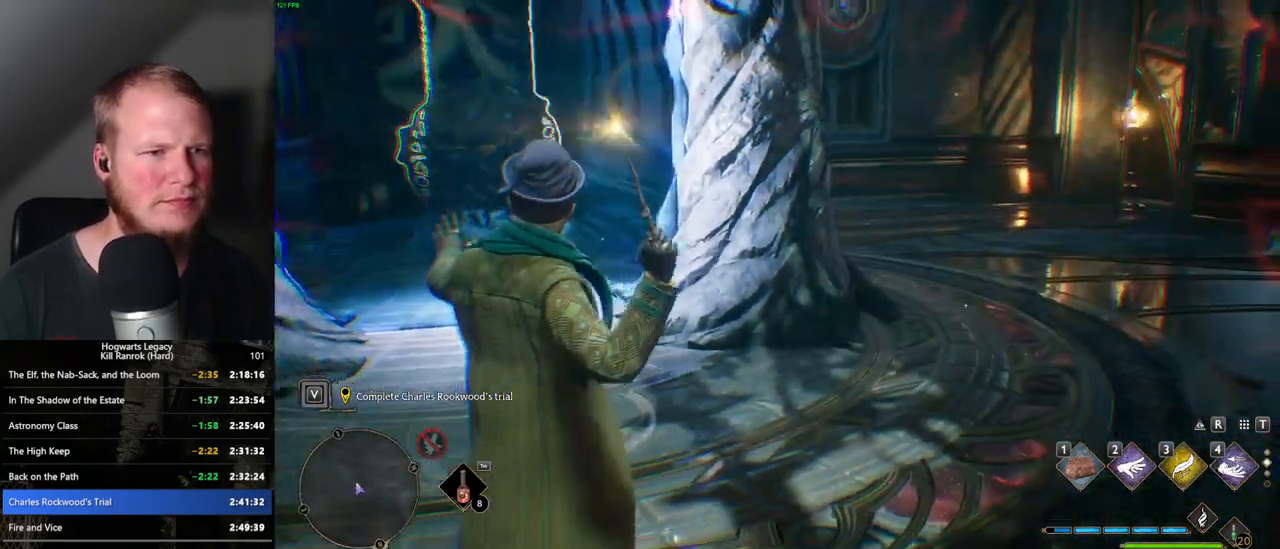
{"keys": ["space", "w"], "mouse": [], "events": [[267, "space", "down"]]}
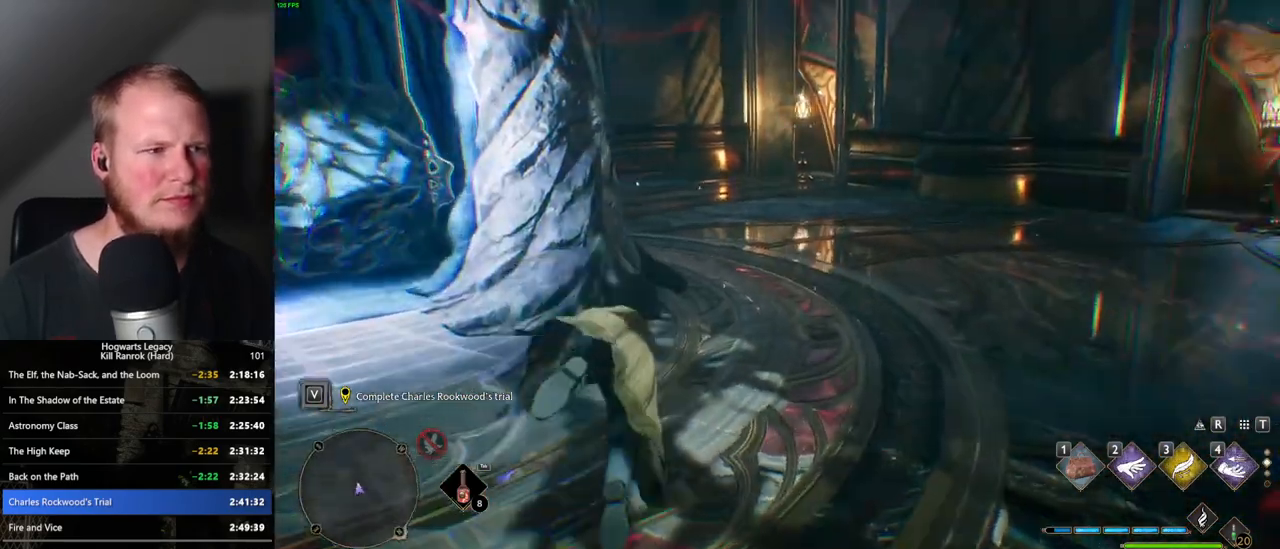
{"keys": ["w"], "mouse": [], "events": [[300, "space", "up"]]}
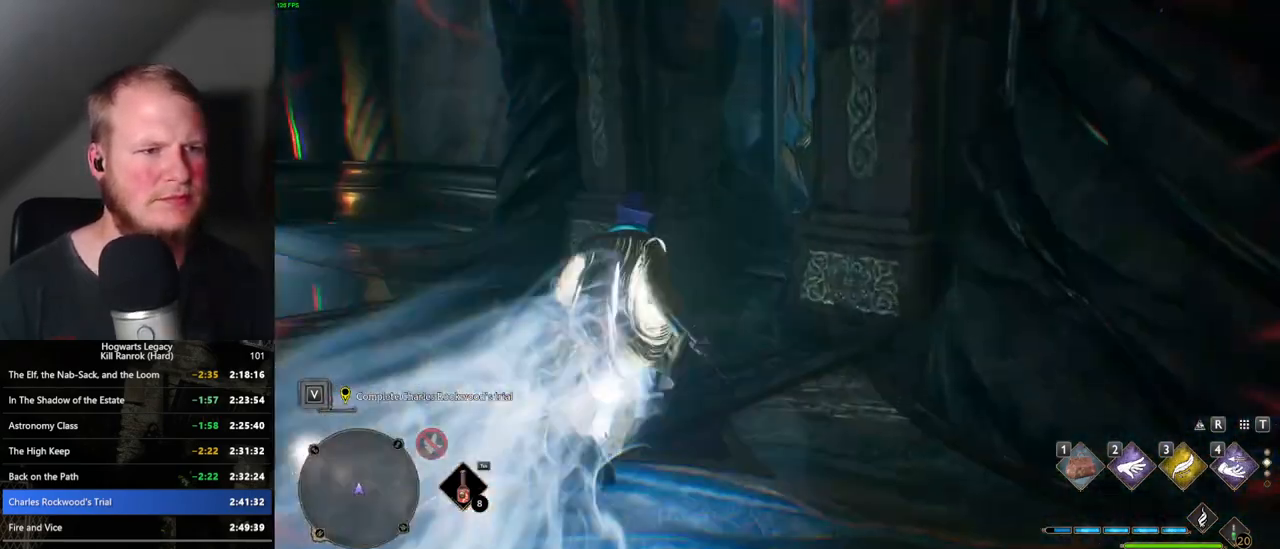
{"keys": ["space", "w"], "mouse": [], "events": [[217, "space", "down"]]}